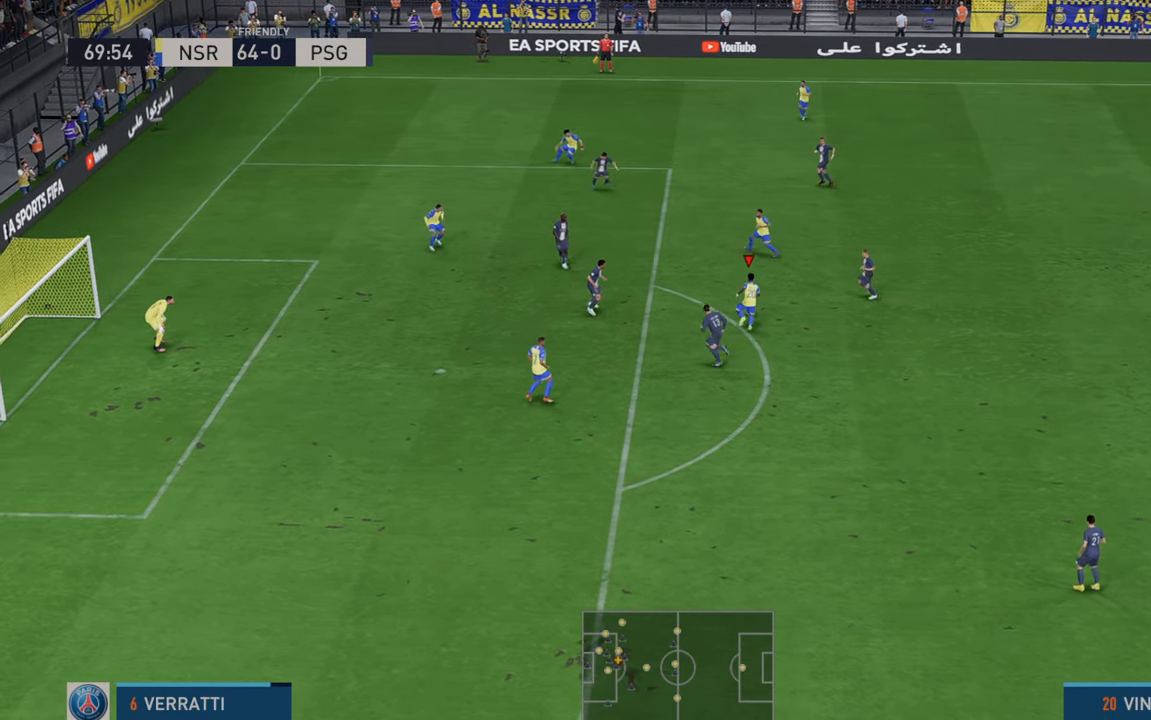
Gameplay with a controller (Xbox layout); each line is a JSON object with the inputs held at the frame after it. "events" lists button and stick changes between this image and that frame as [ms after this image, input, new state], when the widget could be followed in between. Not read: L3 R3.
{"buttons": ["R2"], "left_stick": "down-right", "right_stick": "center", "events": [[100, "left_stick", "left"], [233, "left_stick", "down"], [383, "left_stick", "down-right"]]}
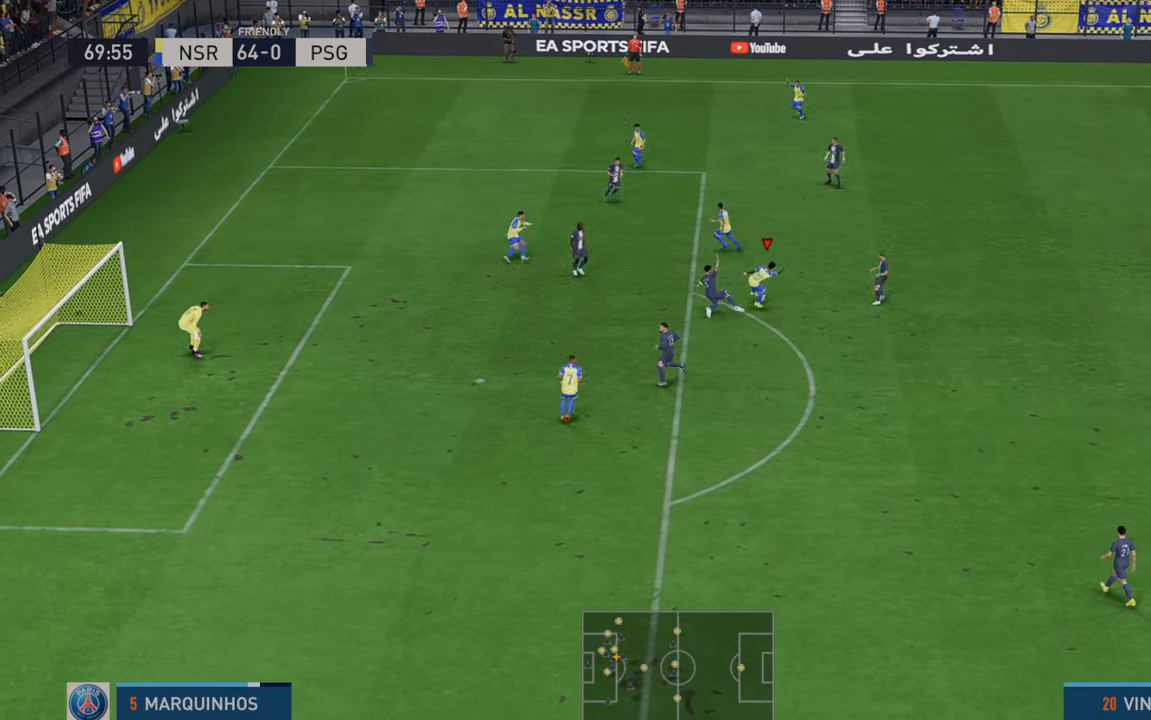
{"buttons": ["R2"], "left_stick": "right", "right_stick": "center", "events": [[500, "left_stick", "right"]]}
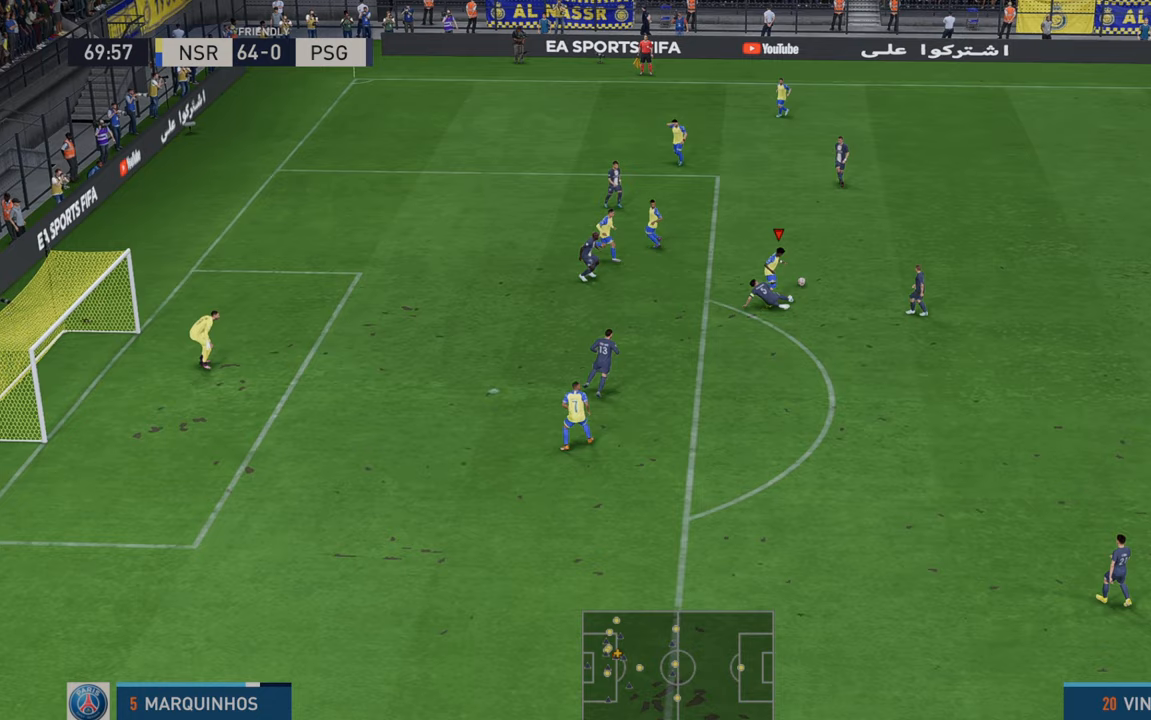
{"buttons": ["R2"], "left_stick": "right", "right_stick": "center", "events": []}
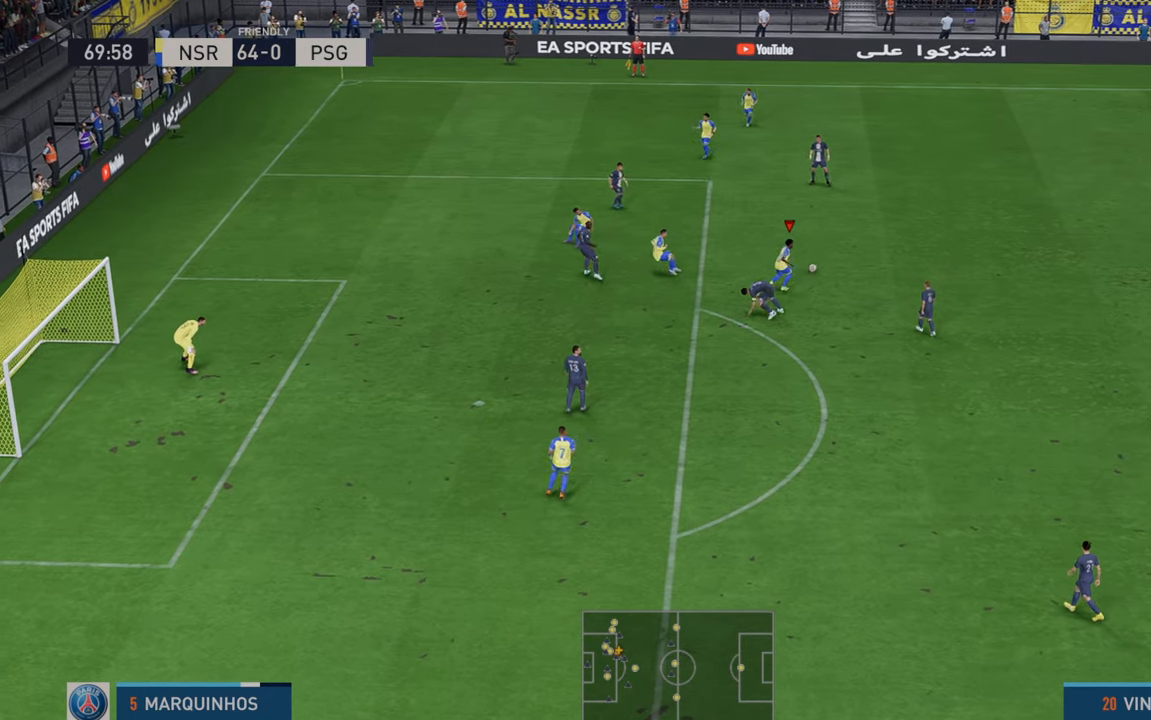
{"buttons": ["A", "R2"], "left_stick": "down", "right_stick": "center", "events": [[33, "left_stick", "down-right"], [367, "left_stick", "down"], [400, "A", "down"], [400, "L1", "down"], [500, "L1", "up"]]}
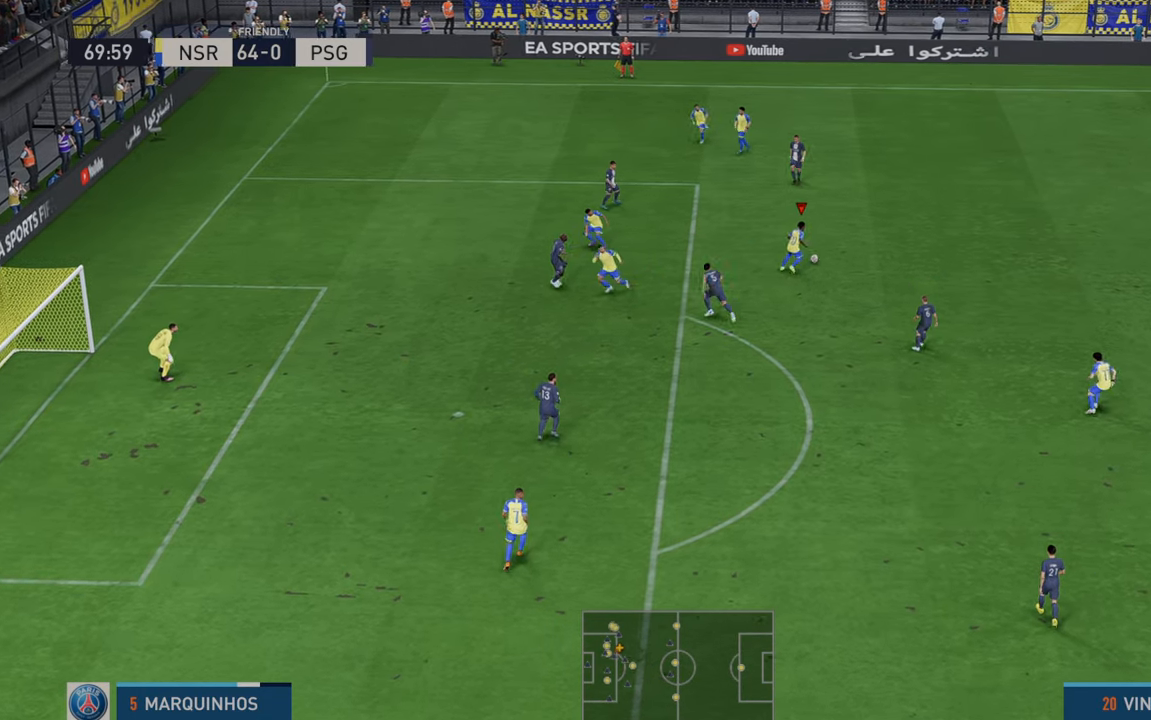
{"buttons": ["R2"], "left_stick": "down-right", "right_stick": "center", "events": [[33, "A", "up"], [500, "left_stick", "down-right"]]}
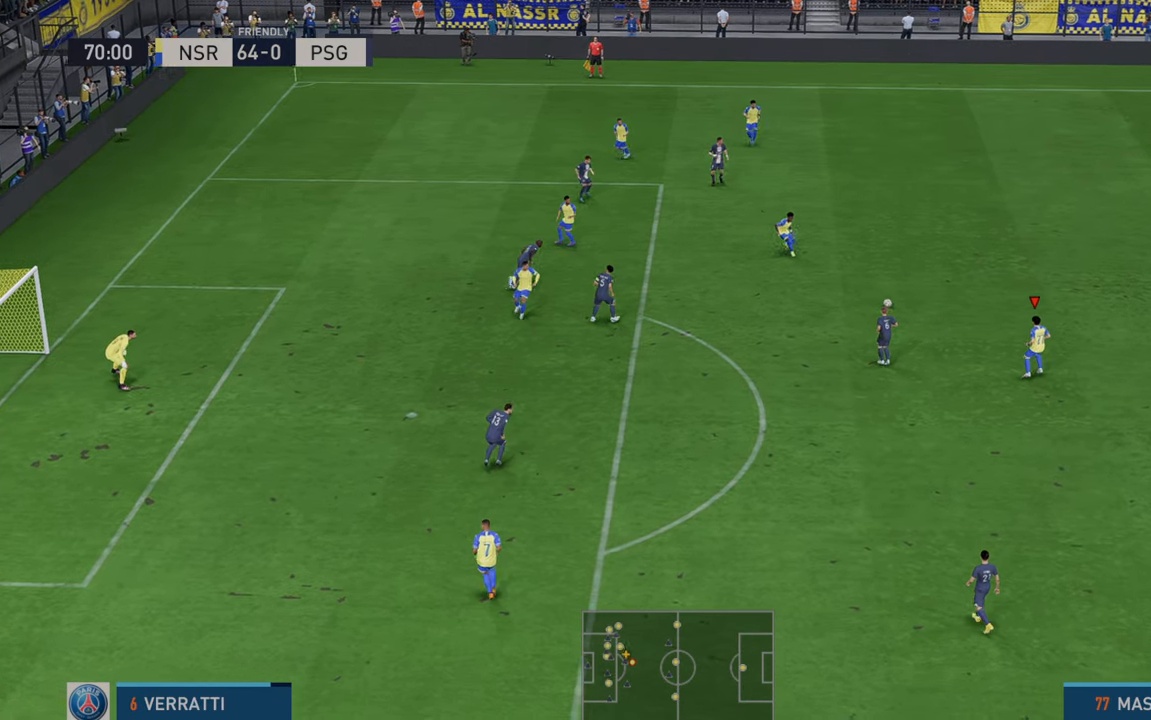
{"buttons": ["R2"], "left_stick": "down", "right_stick": "center", "events": [[183, "left_stick", "down"]]}
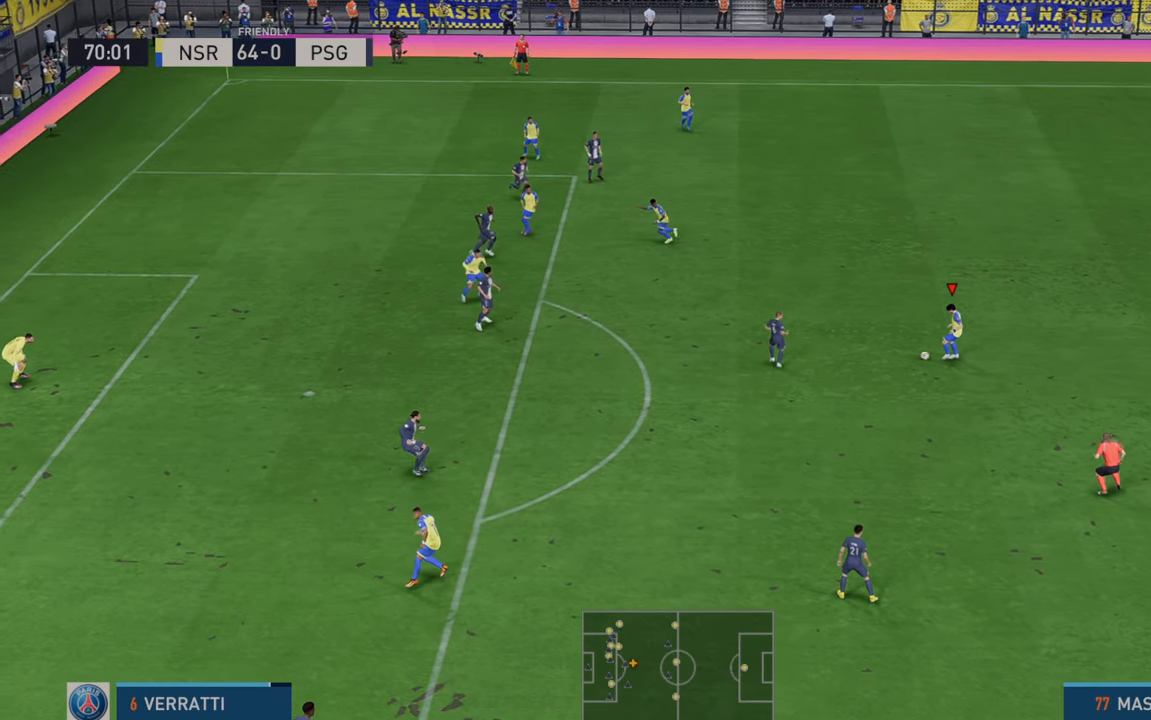
{"buttons": ["R2"], "left_stick": "down", "right_stick": "center", "events": []}
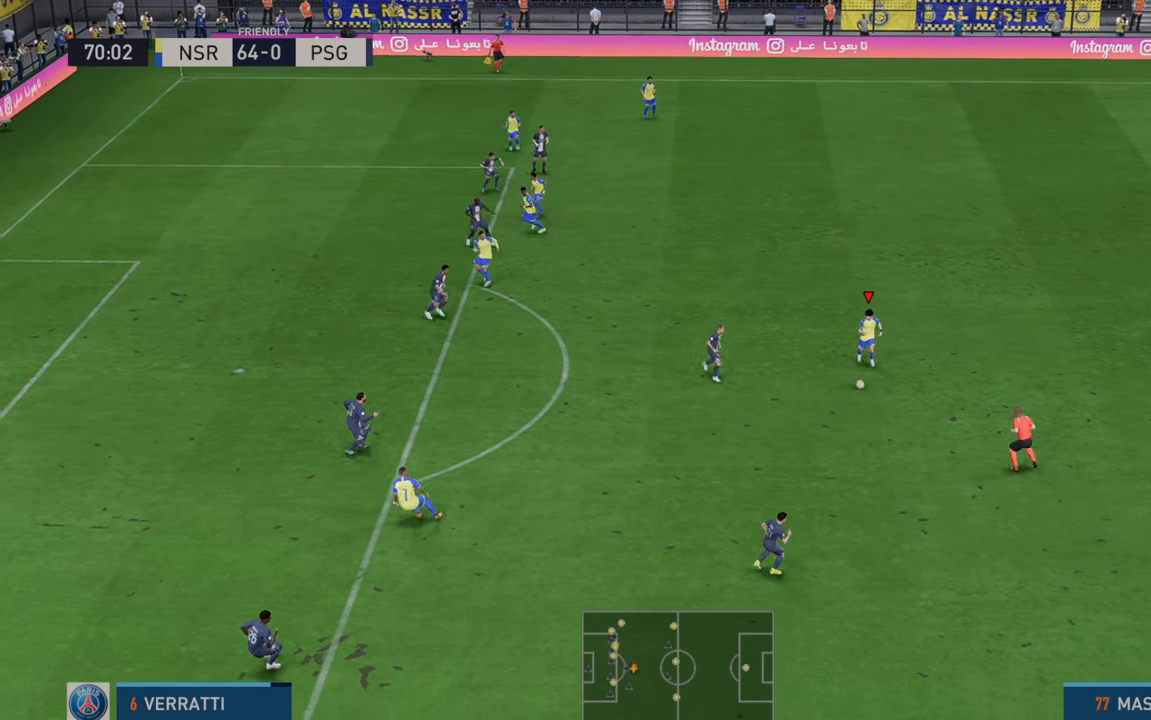
{"buttons": ["R2"], "left_stick": "up-right", "right_stick": "center", "events": [[200, "left_stick", "center"], [300, "left_stick", "up-right"]]}
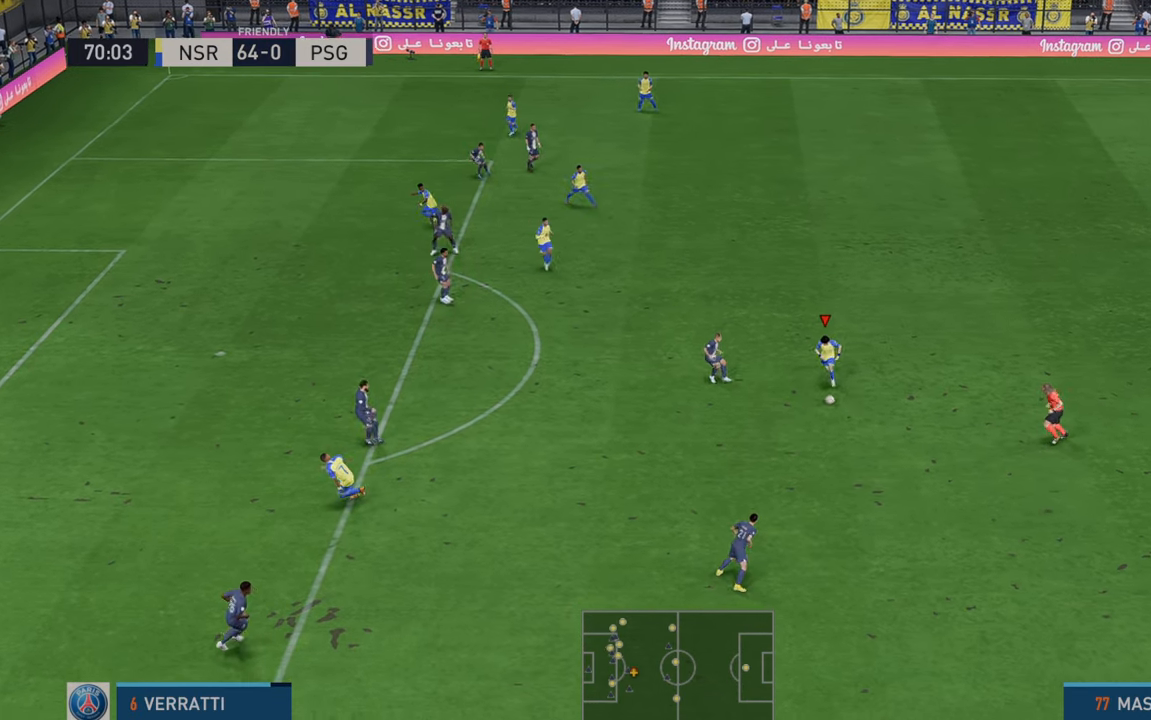
{"buttons": ["R2"], "left_stick": "up", "right_stick": "center", "events": [[183, "L1", "down"], [217, "left_stick", "up"], [283, "A", "down"], [333, "L1", "up"], [383, "A", "up"]]}
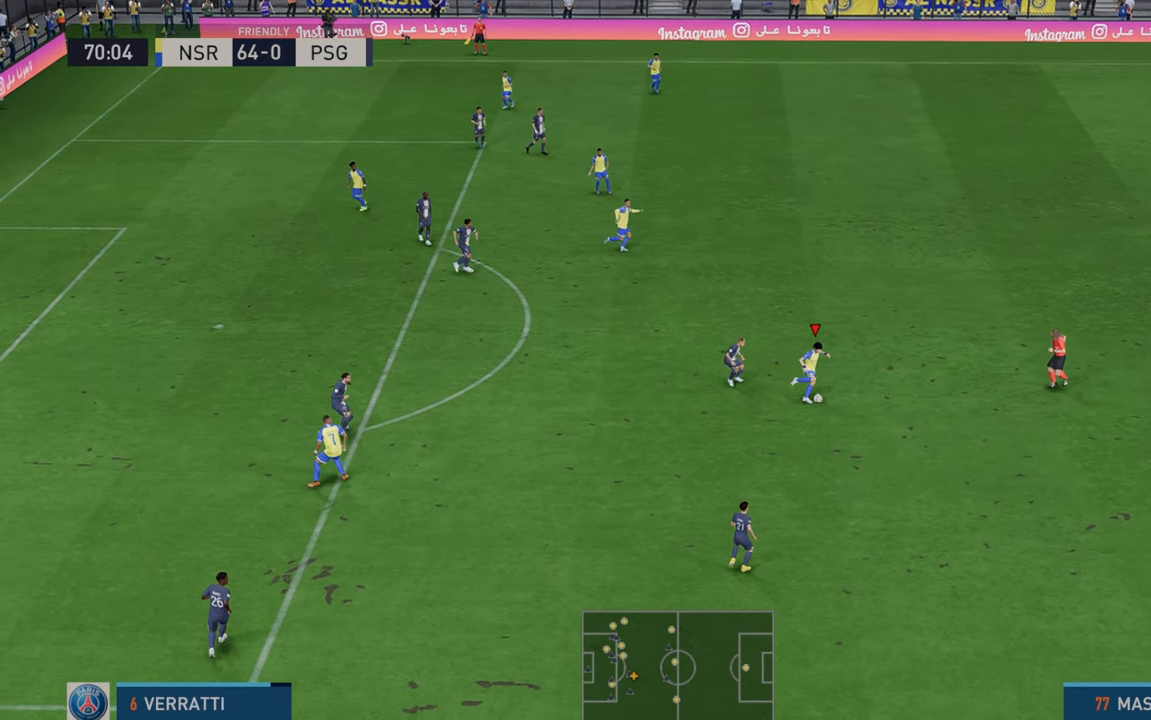
{"buttons": ["R2"], "left_stick": "left", "right_stick": "center", "events": [[83, "left_stick", "up-left"], [433, "left_stick", "left"]]}
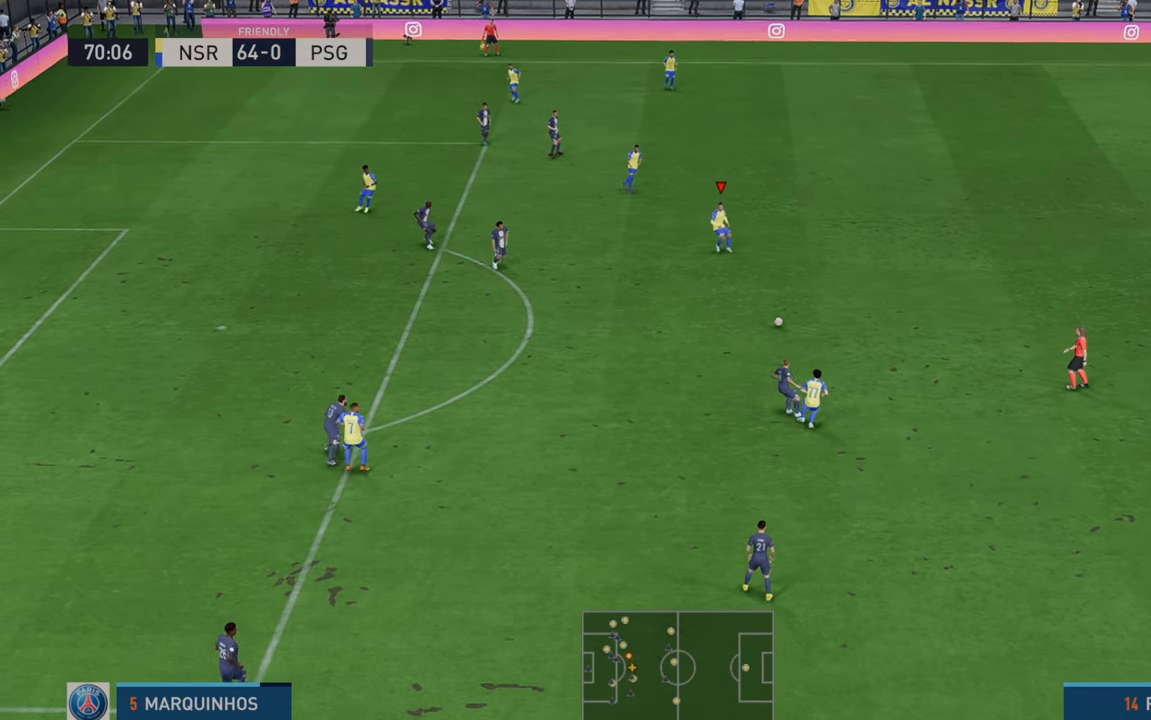
{"buttons": ["R2"], "left_stick": "down-left", "right_stick": "center", "events": [[150, "left_stick", "down-left"]]}
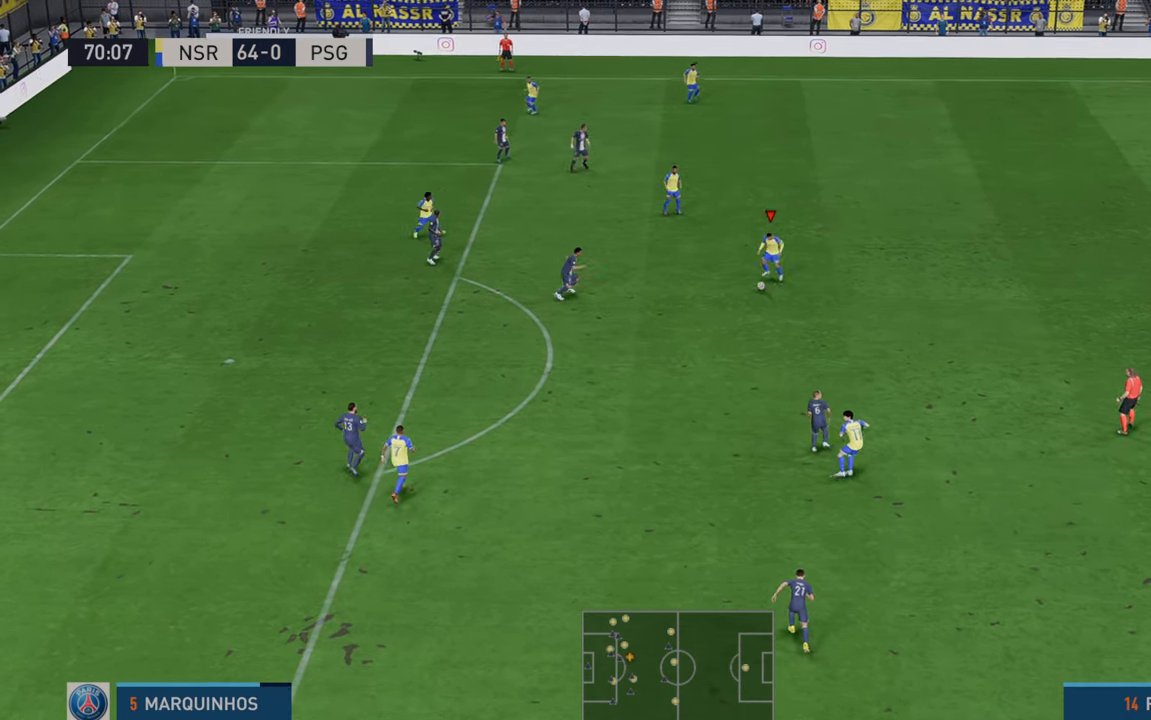
{"buttons": ["R2"], "left_stick": "down", "right_stick": "center", "events": [[117, "left_stick", "down"]]}
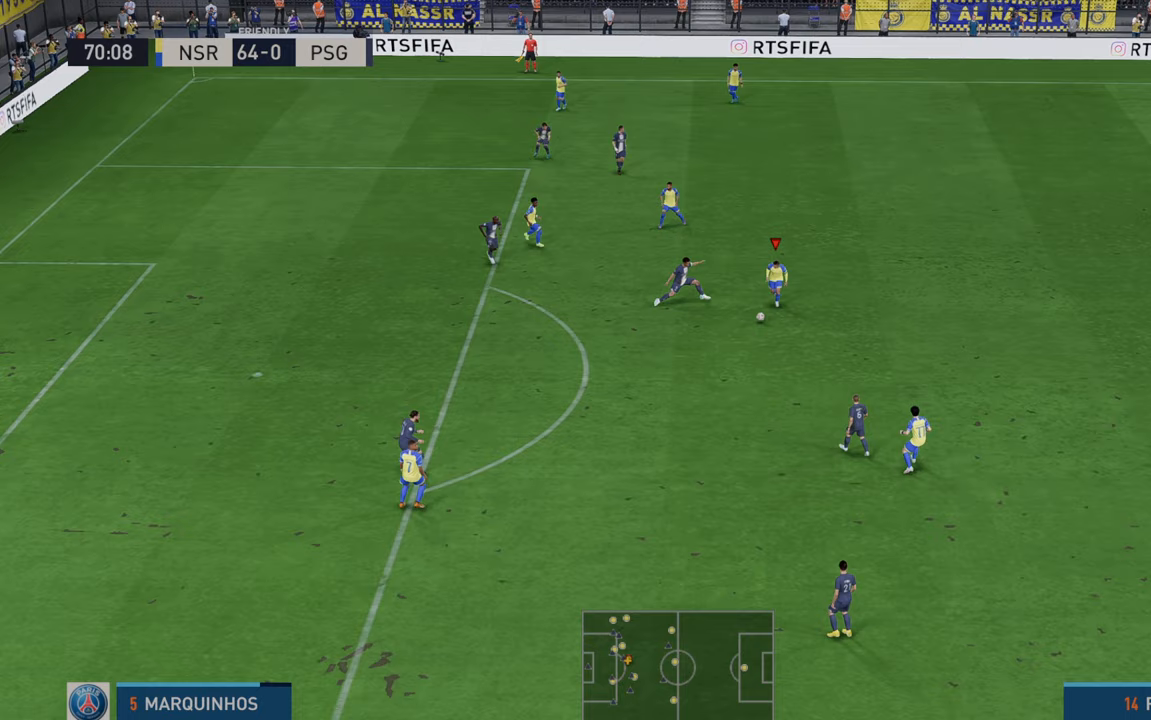
{"buttons": ["R2"], "left_stick": "left", "right_stick": "center", "events": [[167, "left_stick", "left"]]}
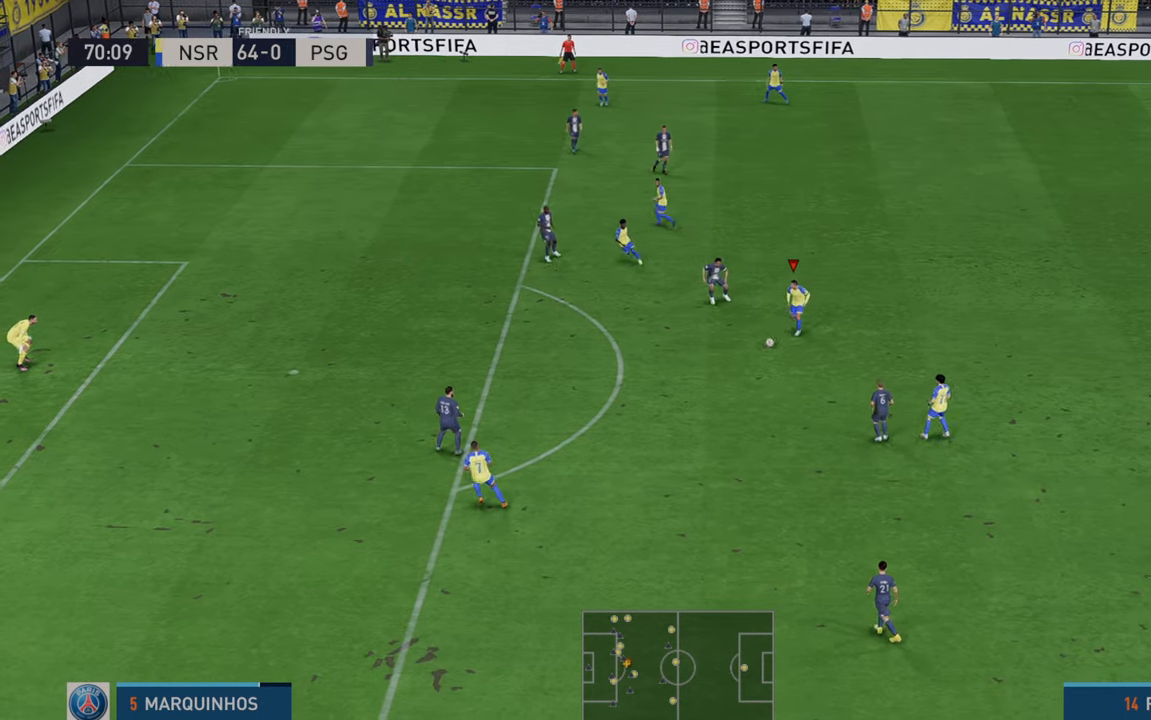
{"buttons": ["R2"], "left_stick": "left", "right_stick": "center", "events": []}
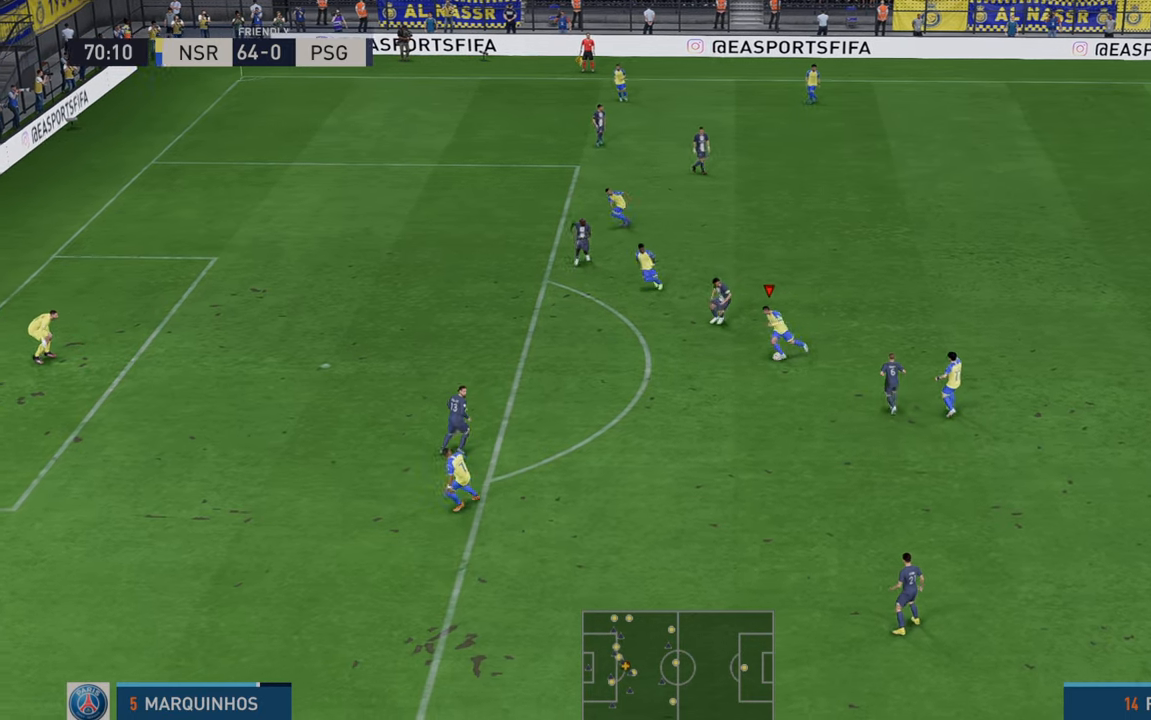
{"buttons": ["R2"], "left_stick": "up-left", "right_stick": "center", "events": [[450, "left_stick", "up-left"]]}
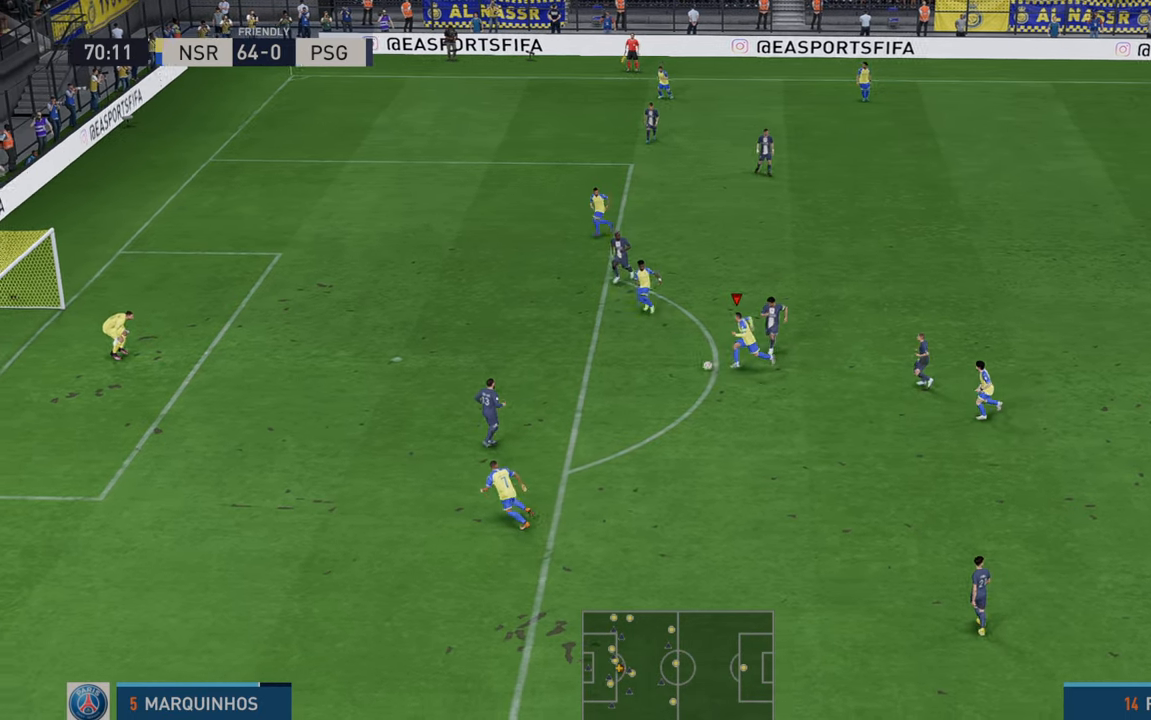
{"buttons": ["B"], "left_stick": "down-left", "right_stick": "center", "events": [[383, "B", "down"], [383, "R2", "up"], [417, "left_stick", "down-left"]]}
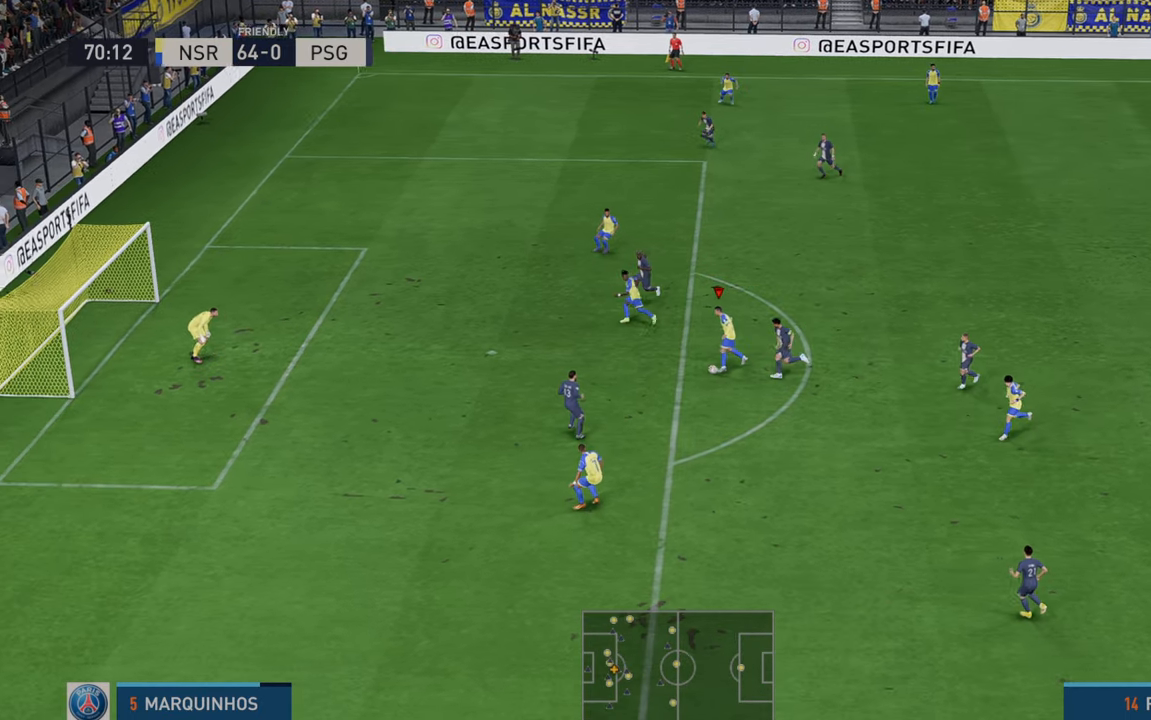
{"buttons": [], "left_stick": "down-left", "right_stick": "center", "events": [[83, "B", "up"]]}
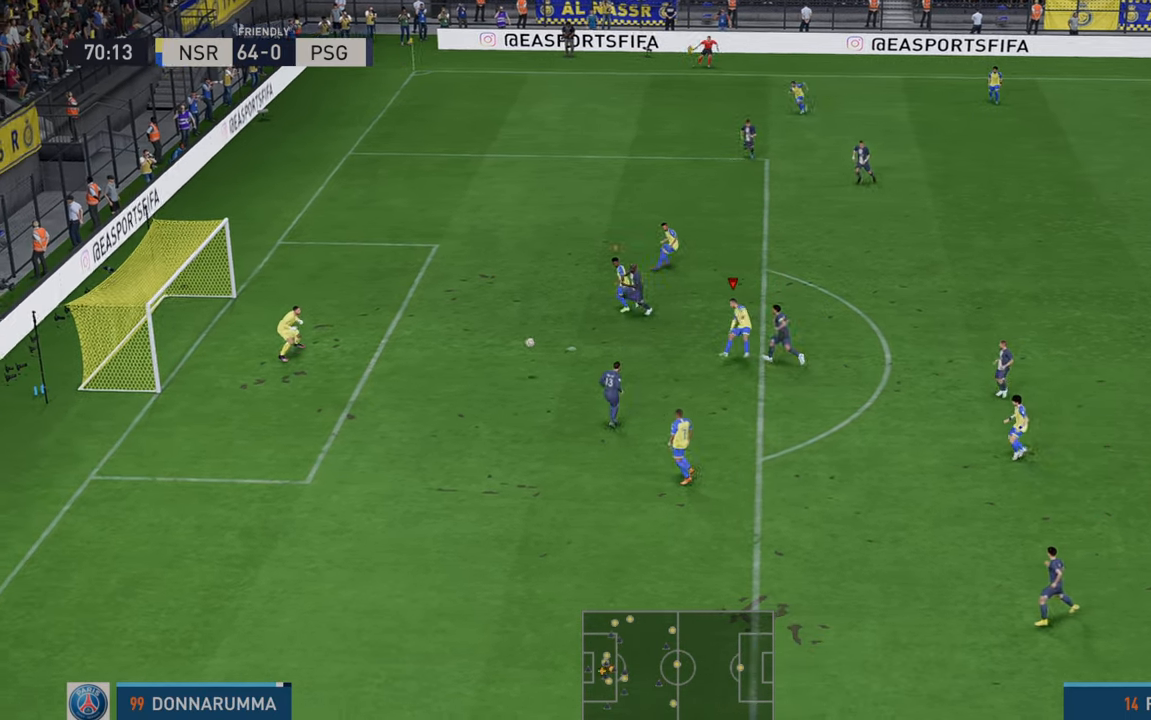
{"buttons": [], "left_stick": "down-left", "right_stick": "center", "events": []}
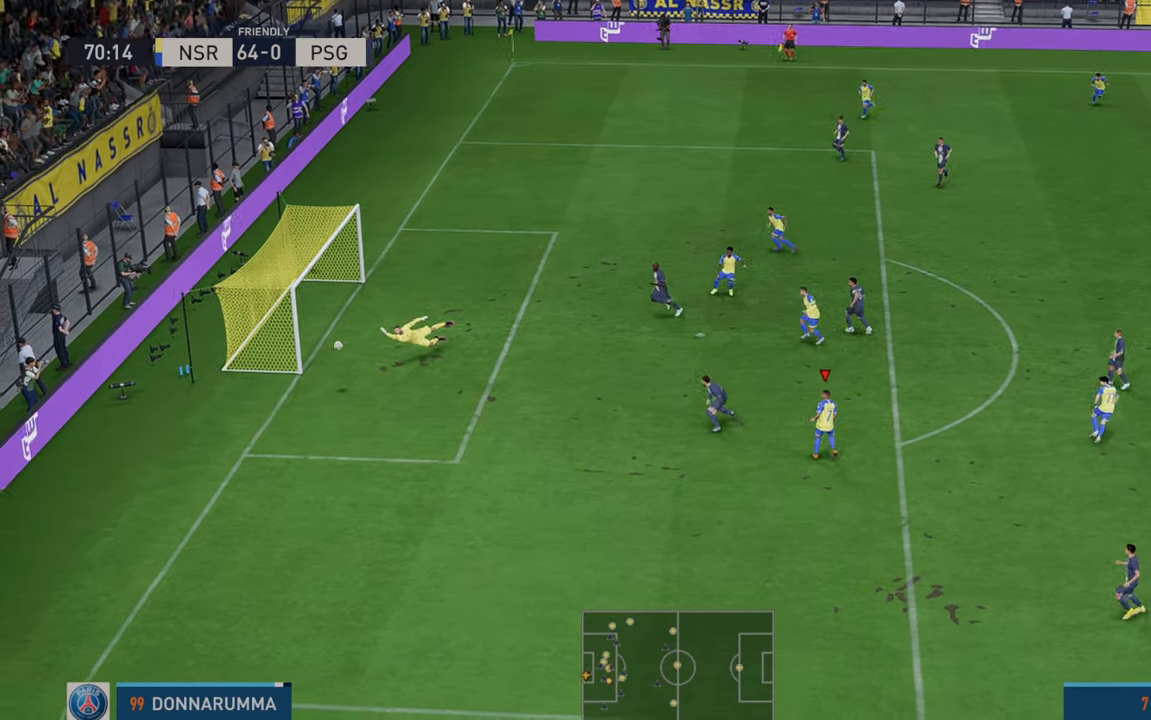
{"buttons": [], "left_stick": "center", "right_stick": "center", "events": [[183, "left_stick", "down"], [450, "left_stick", "center"]]}
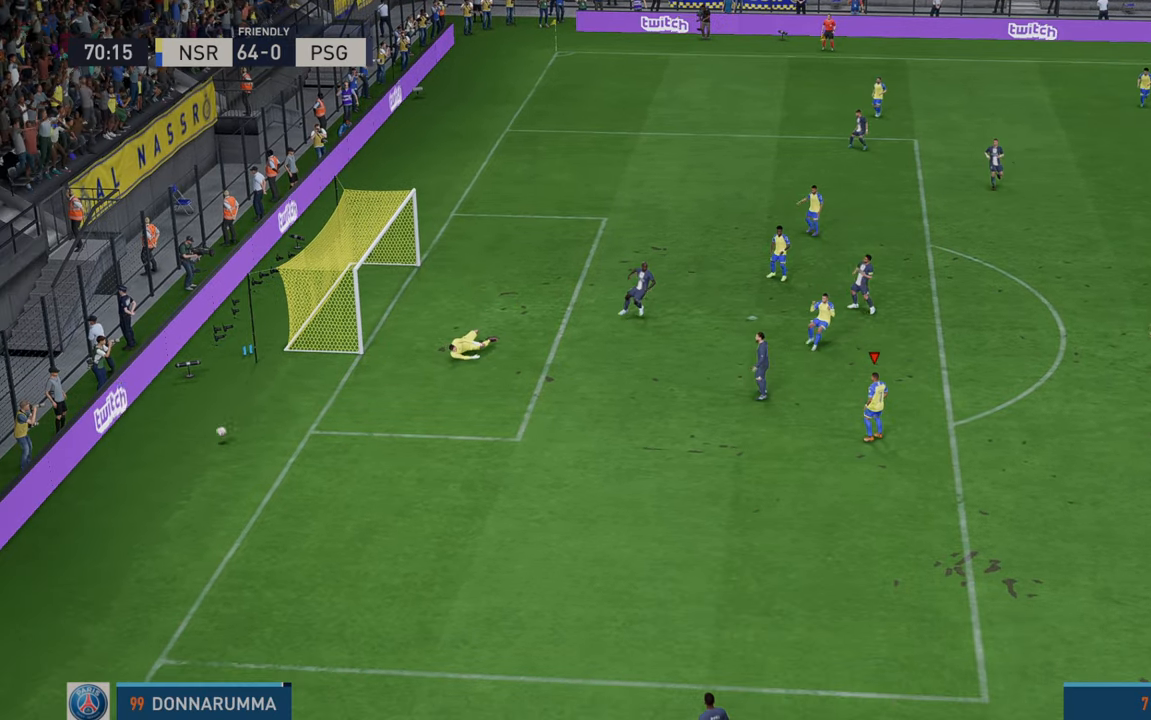
{"buttons": [], "left_stick": "center", "right_stick": "center", "events": []}
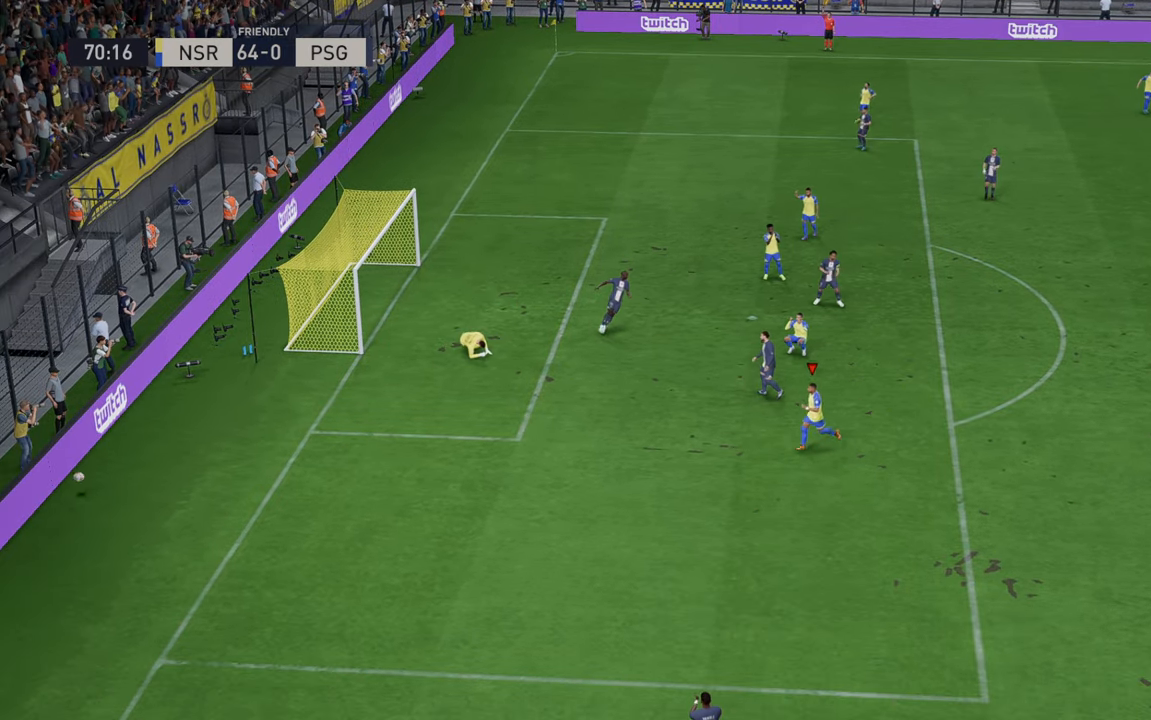
{"buttons": [], "left_stick": "center", "right_stick": "center", "events": []}